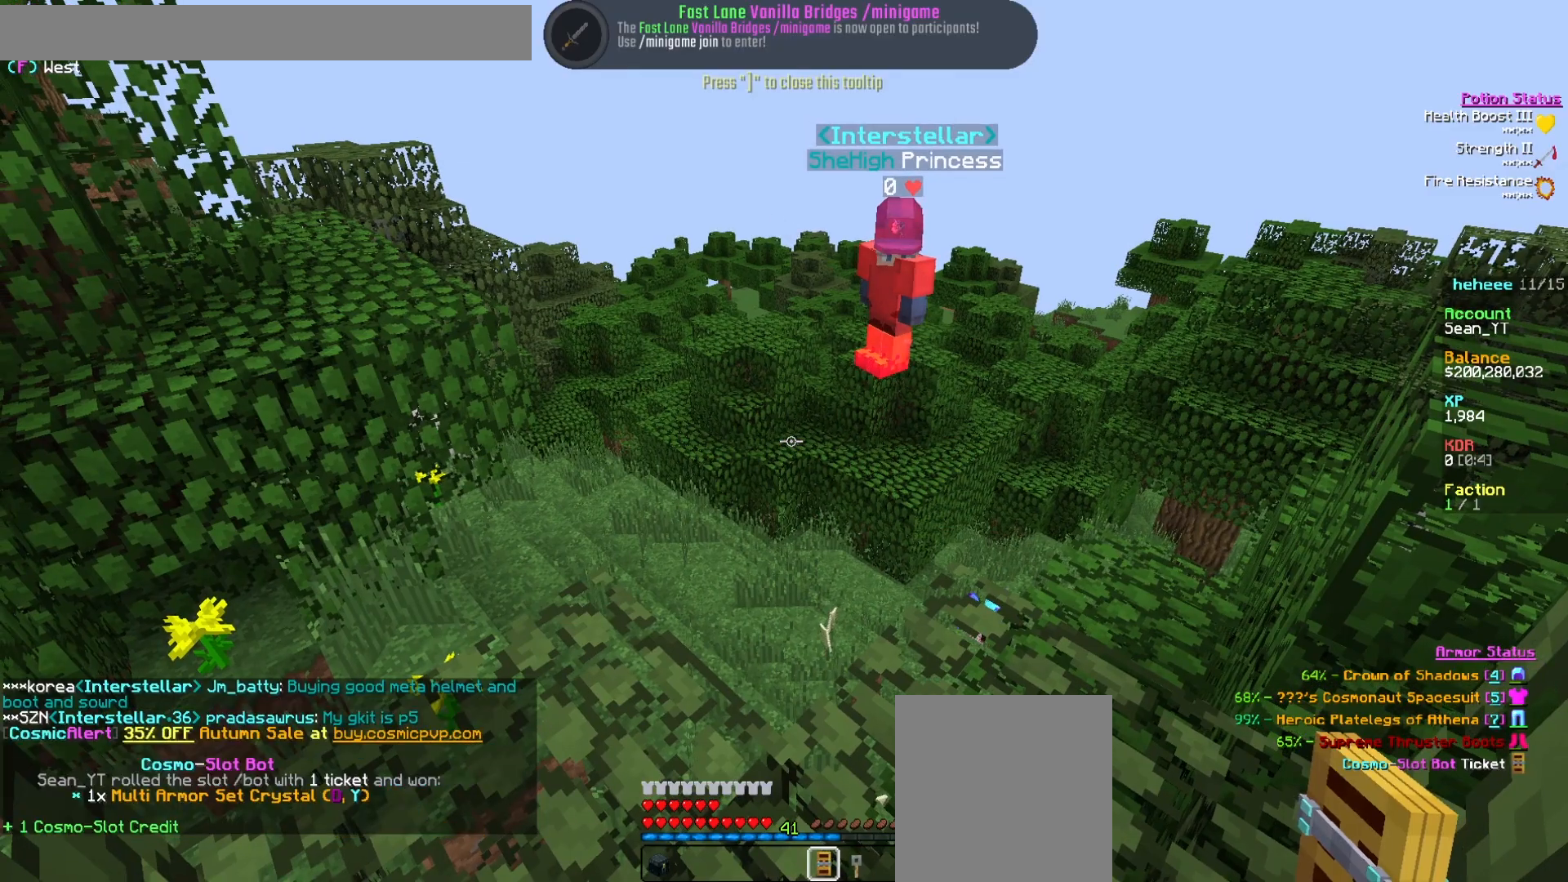
Gameplay with keyboard and mouse; each line is a JSON object with the keys and mouse buttons held at the frame after it. "events" lists presses ("down") and releases ("up") of "a", "d", "s", "w", "mouse_left" and "mouse_right" between this image and that frame as [ms after this image, input, new state], when the widget could be followed in between. "mouse_left", "mouse_right" = the "left", "right" buttons of the "mouse" list. No other keys are recorded. Fast repeated clicks can show as one long hold. Mouse movement is not recorded.
{"keys": [], "mouse": [], "events": [[17, "a", "down"], [300, "a", "up"]]}
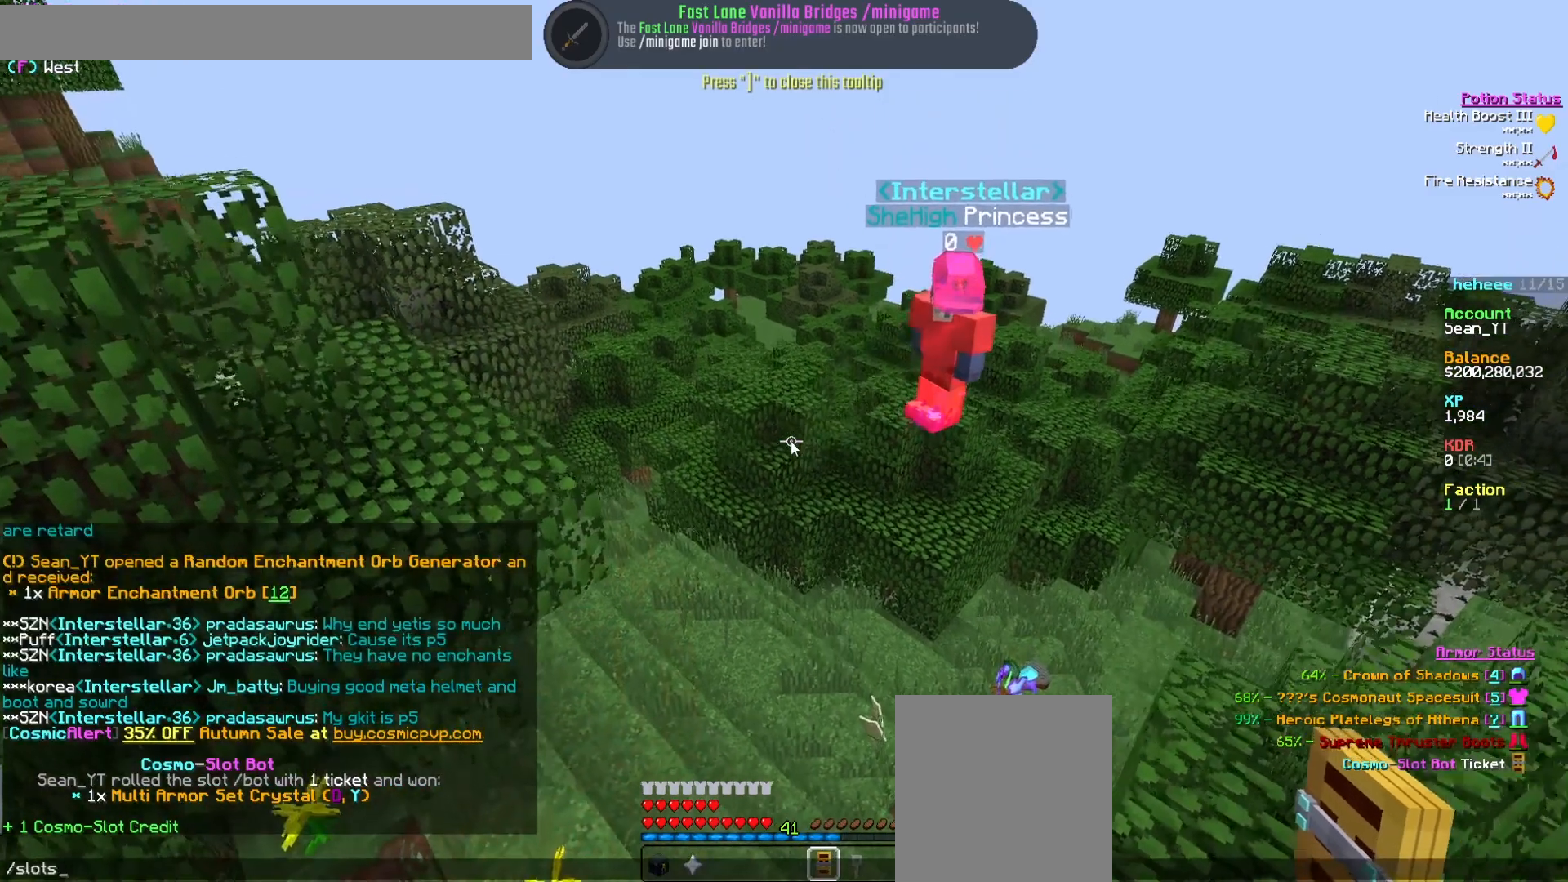
{"keys": [], "mouse": [], "events": []}
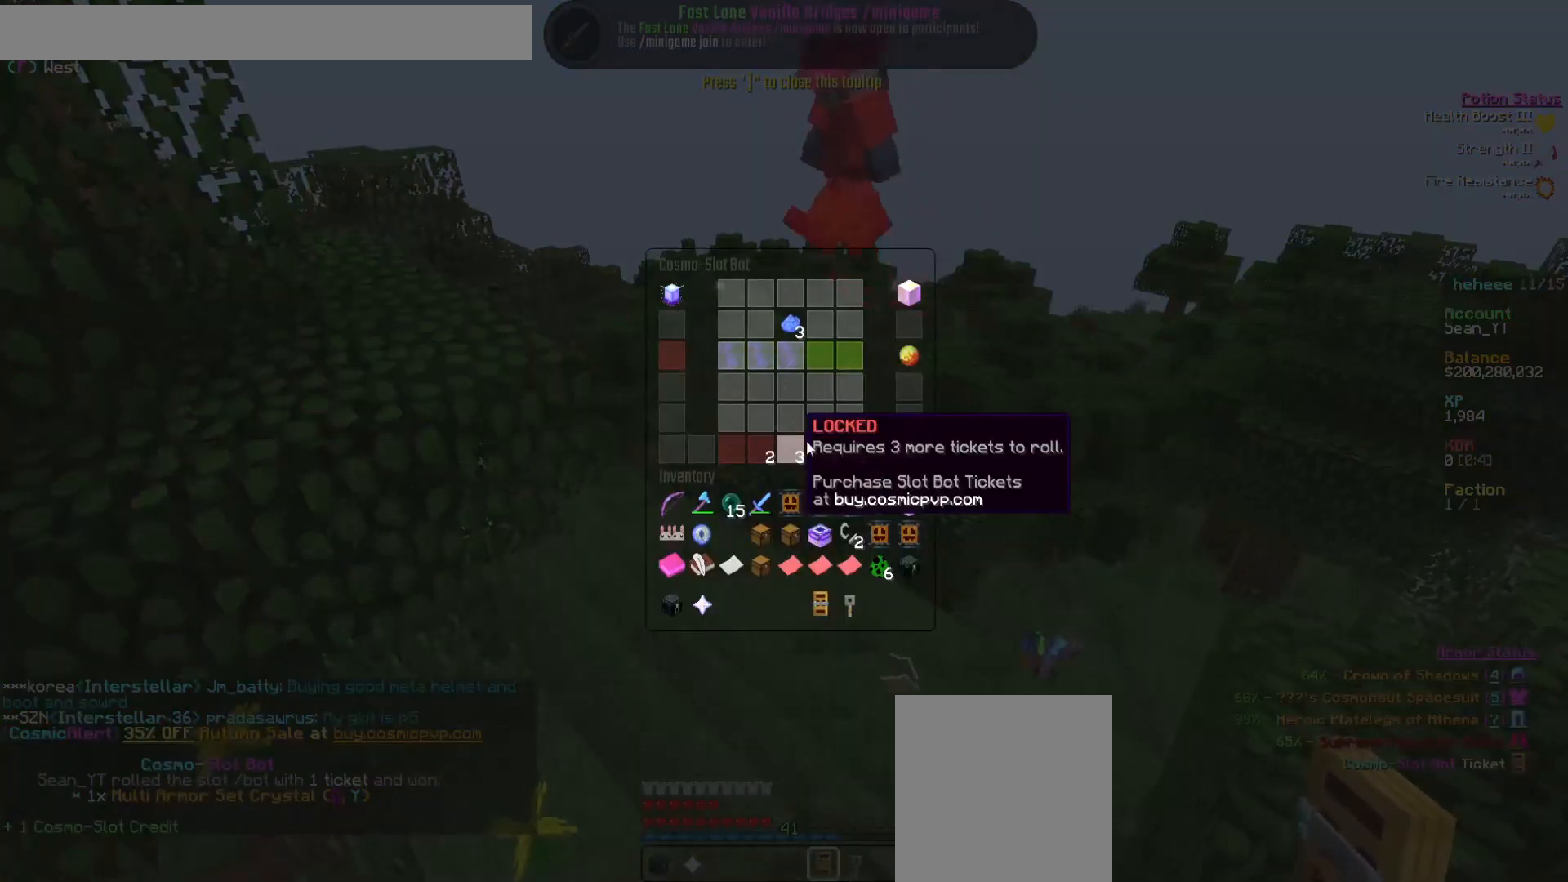
{"keys": [], "mouse": [], "events": []}
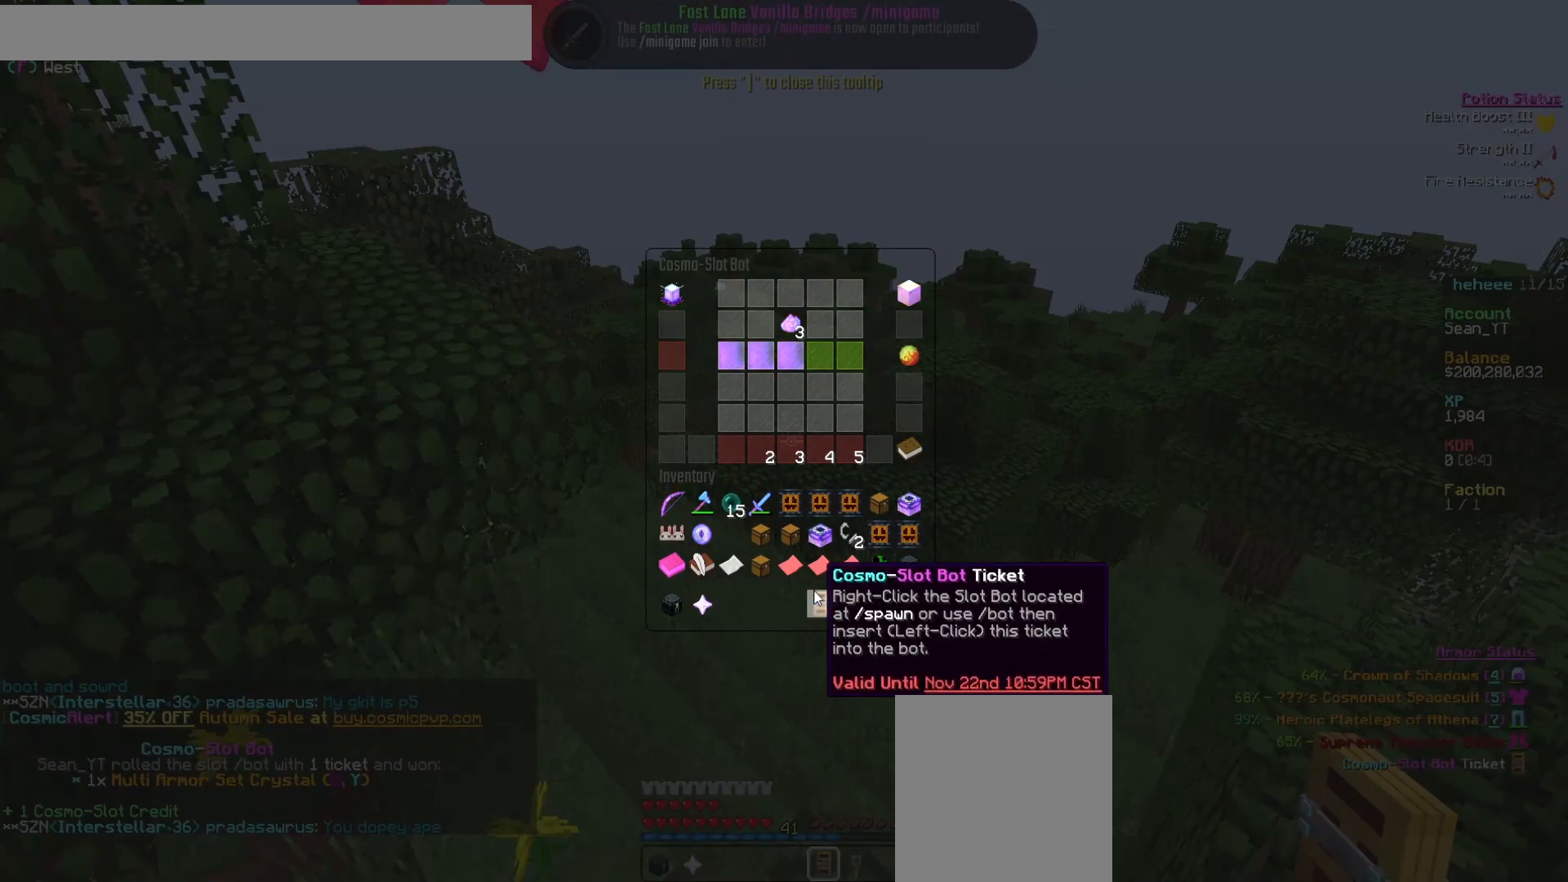
{"keys": [], "mouse": [], "events": [[217, "mouse_left", "down"], [267, "mouse_left", "up"]]}